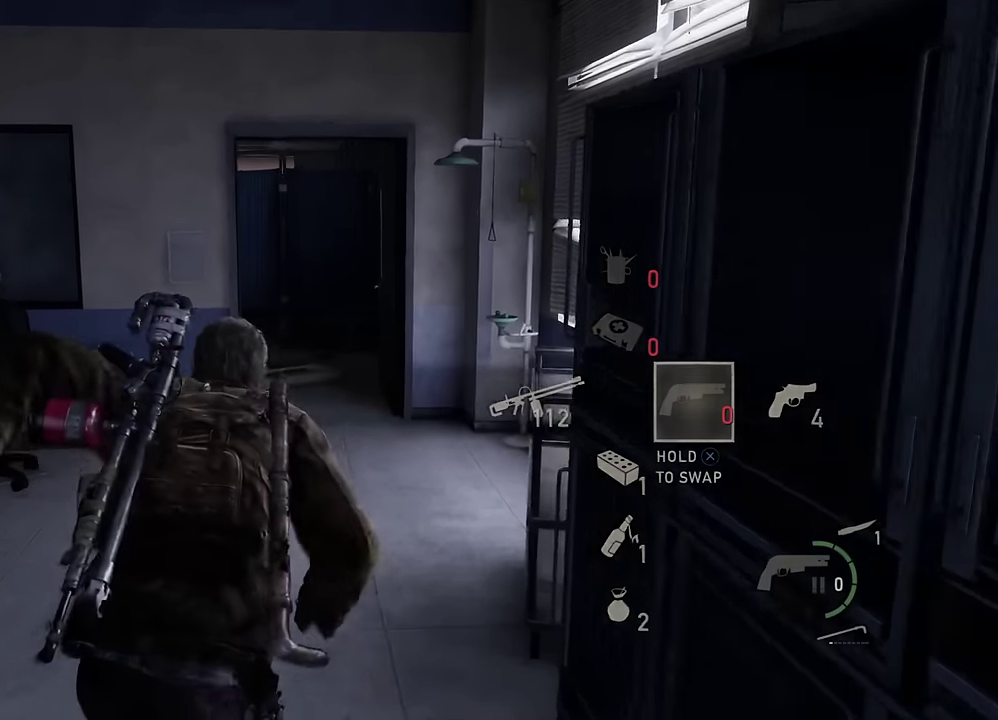
Gameplay with a controller (PlayStation layout); each line is a JSON object with the inputs held at the frame after it (dt_ms = milliseconds from this image to that frame). "events" lists button and stick changes between this image and that frame as [ms after this image, input, new state], when the widget could be followed in between.
{"dt_ms": 600, "buttons": ["L2"], "left_stick": "up", "right_stick": "center", "events": []}
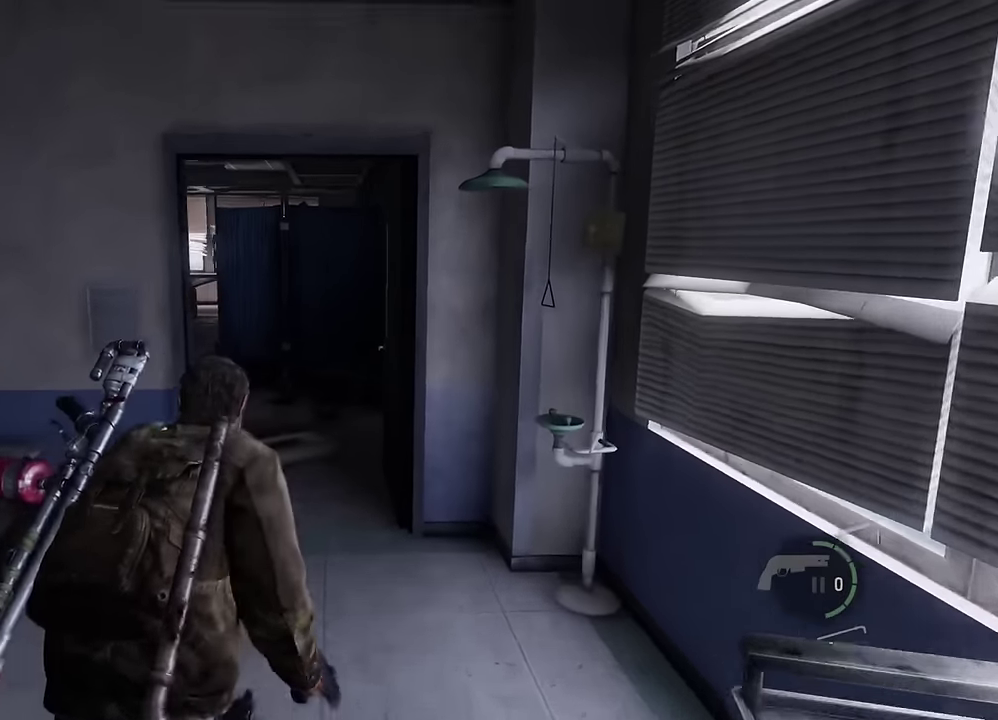
{"dt_ms": 300, "buttons": ["L2"], "left_stick": "up", "right_stick": "left", "events": [[50, "right_stick", "left"]]}
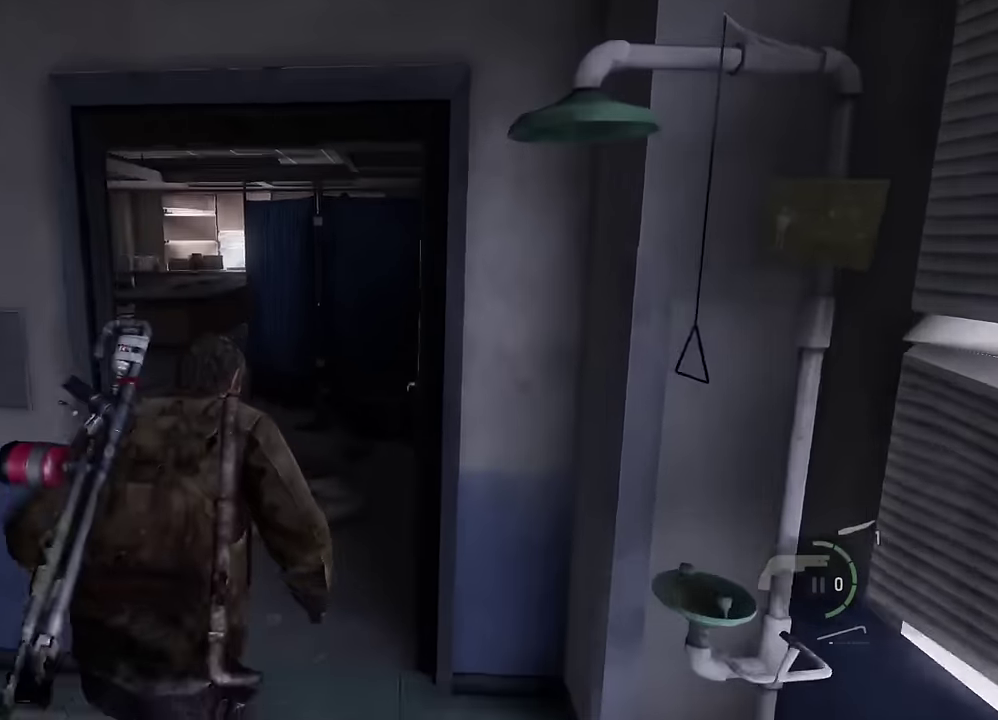
{"dt_ms": 300, "buttons": ["L2"], "left_stick": "up", "right_stick": "left", "events": []}
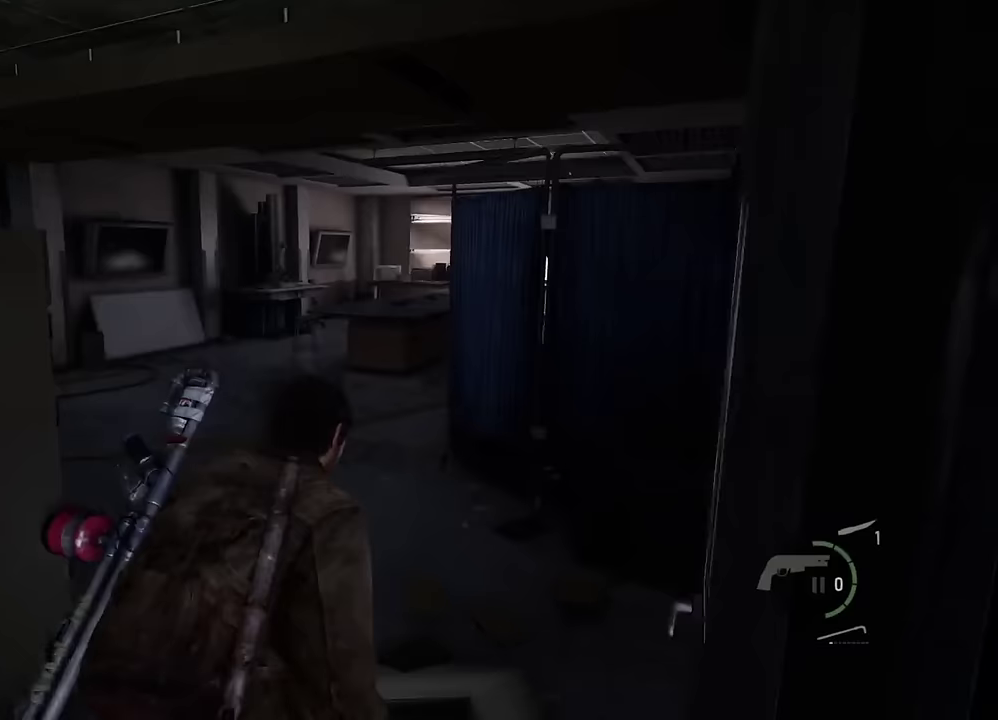
{"dt_ms": 800, "buttons": ["L2"], "left_stick": "up", "right_stick": "center", "events": [[400, "right_stick", "center"]]}
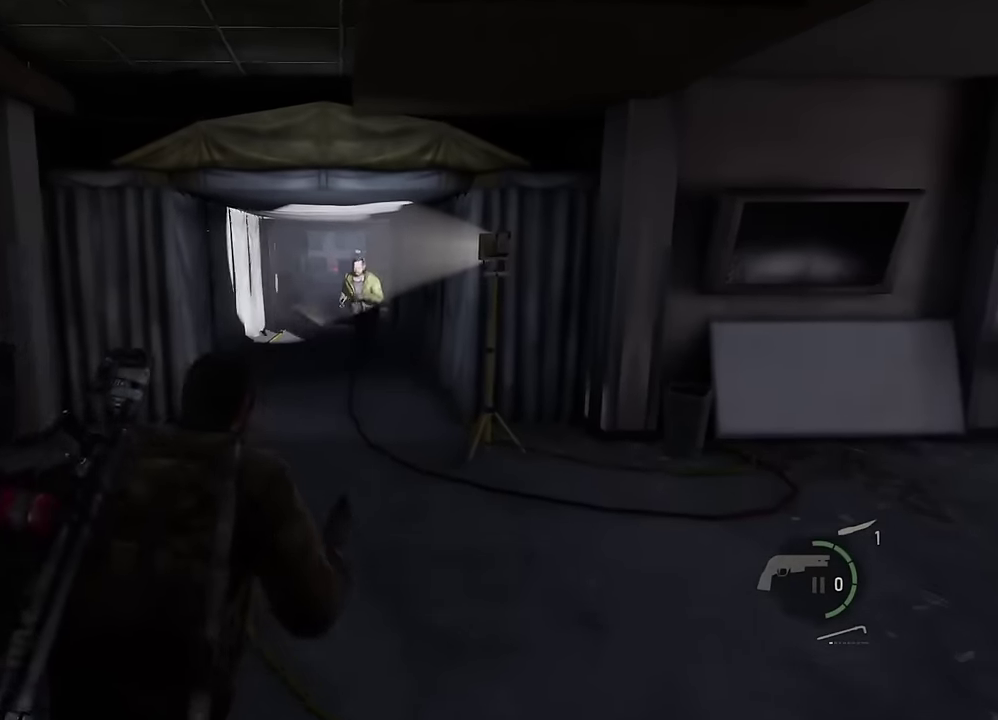
{"dt_ms": 400, "buttons": ["SQUARE", "L2"], "left_stick": "up", "right_stick": "center", "events": [[367, "SQUARE", "down"]]}
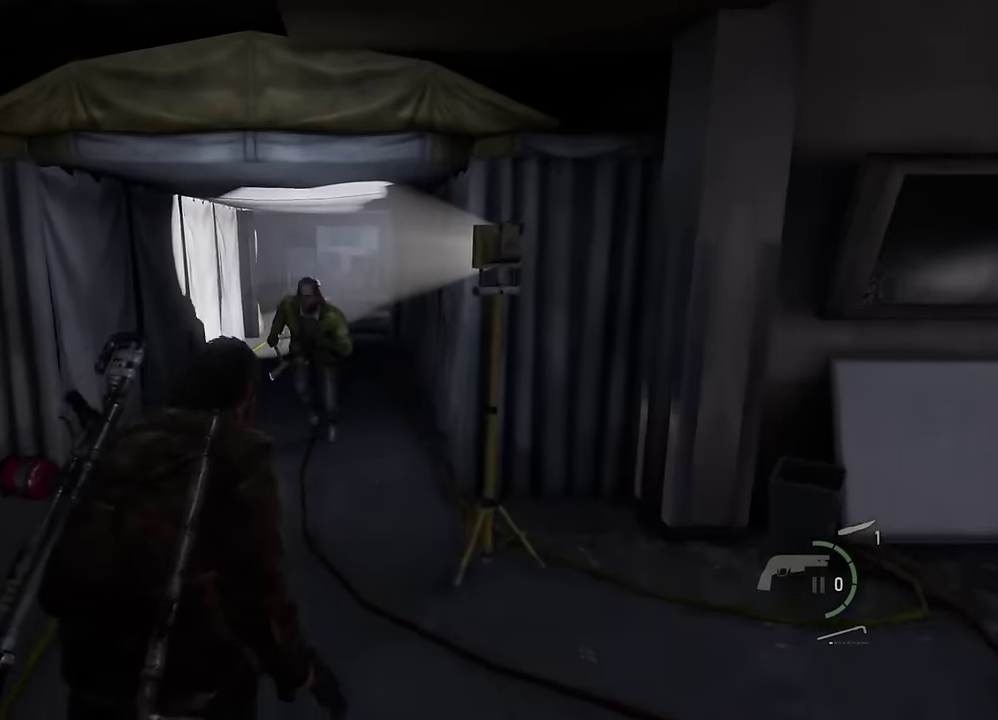
{"dt_ms": 500, "buttons": ["L2"], "left_stick": "up", "right_stick": "center", "events": [[50, "SQUARE", "up"], [150, "SQUARE", "down"], [250, "SQUARE", "up"]]}
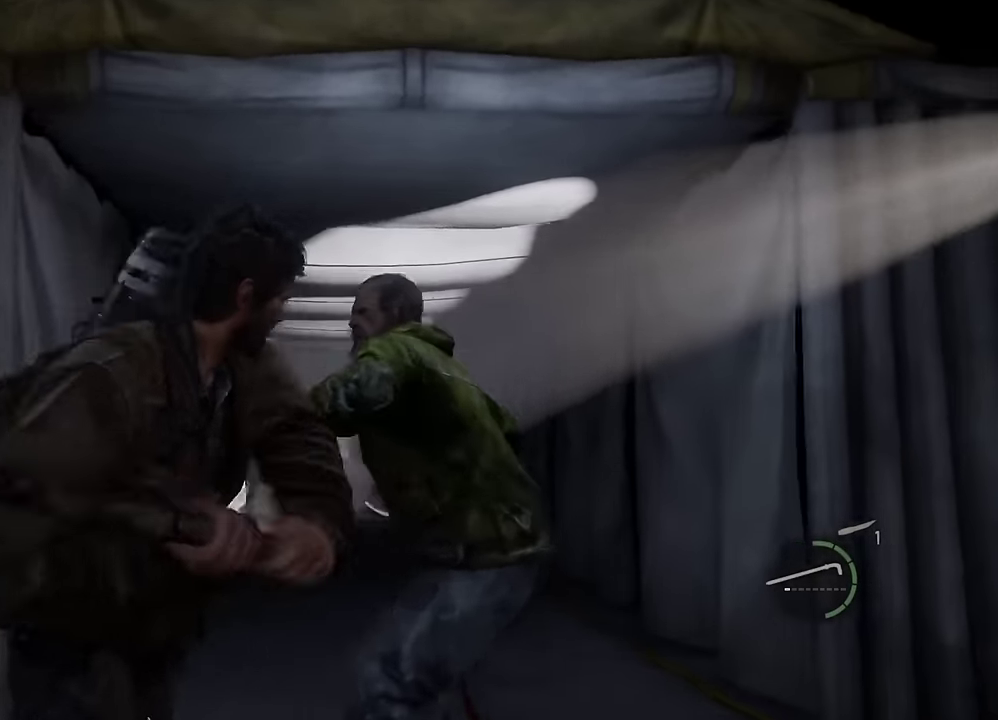
{"dt_ms": 600, "buttons": ["L2"], "left_stick": "up", "right_stick": "center", "events": []}
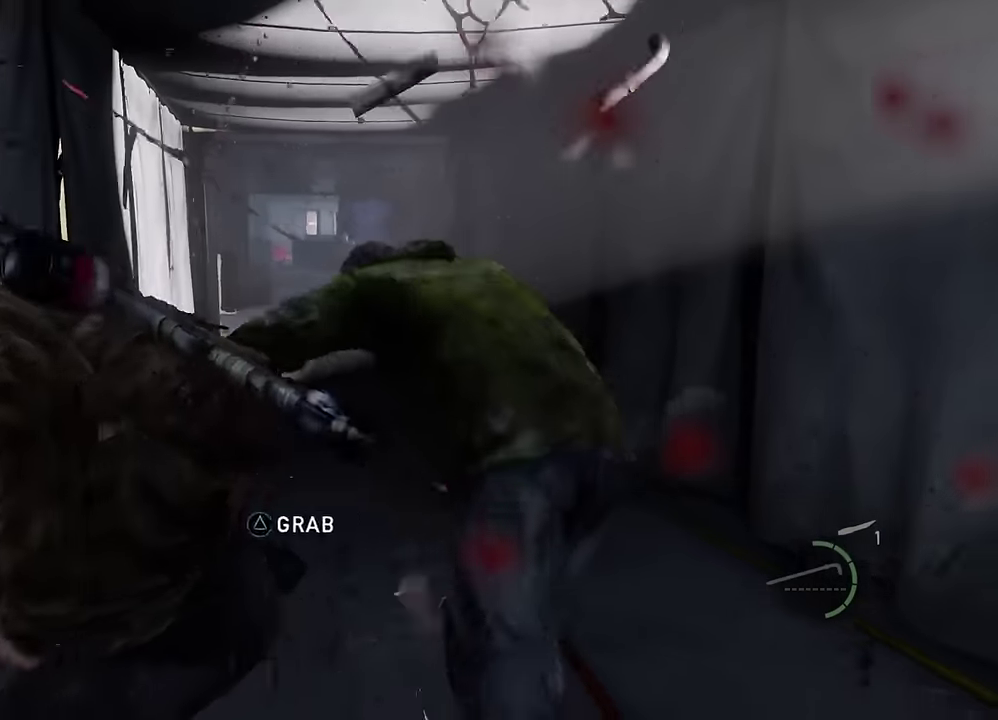
{"dt_ms": 400, "buttons": ["L1"], "left_stick": "up", "right_stick": "center", "events": [[33, "L1", "down"], [133, "L2", "up"]]}
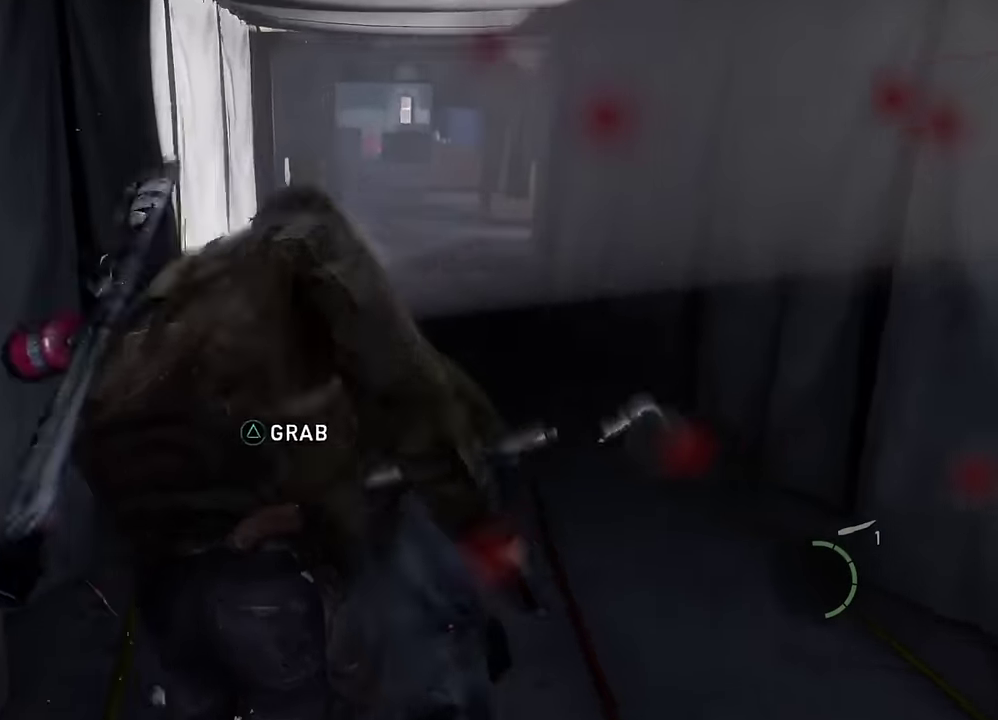
{"dt_ms": 300, "buttons": ["L1"], "left_stick": "up", "right_stick": "center", "events": []}
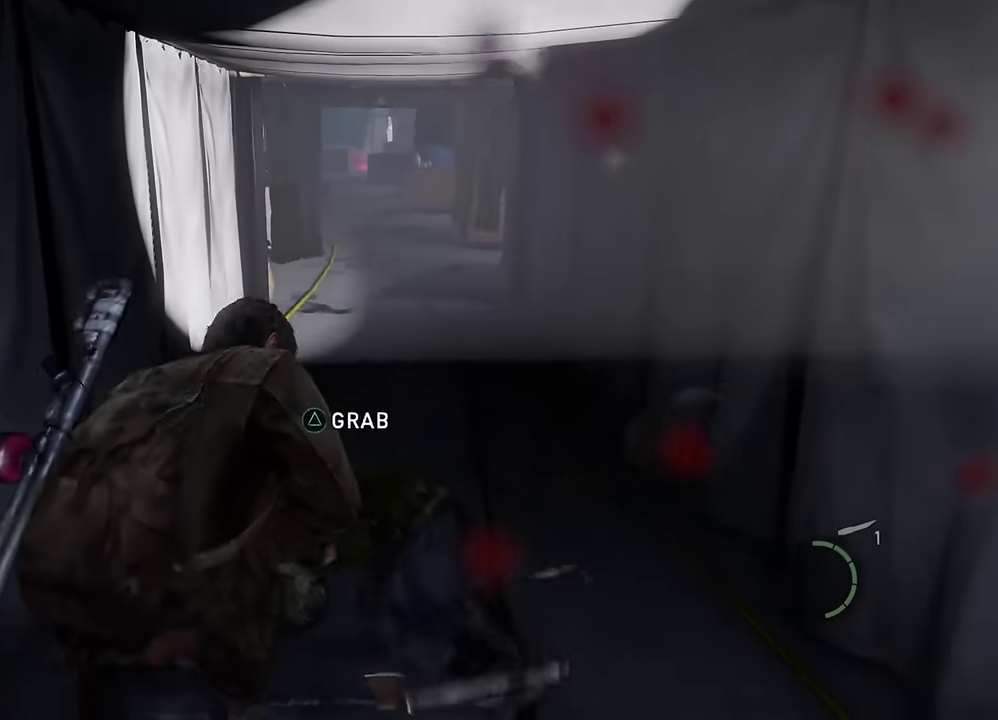
{"dt_ms": 600, "buttons": [], "left_stick": "center", "right_stick": "center", "events": [[50, "left_stick", "center"], [83, "L1", "up"], [300, "right_stick", "down-left"], [417, "right_stick", "center"]]}
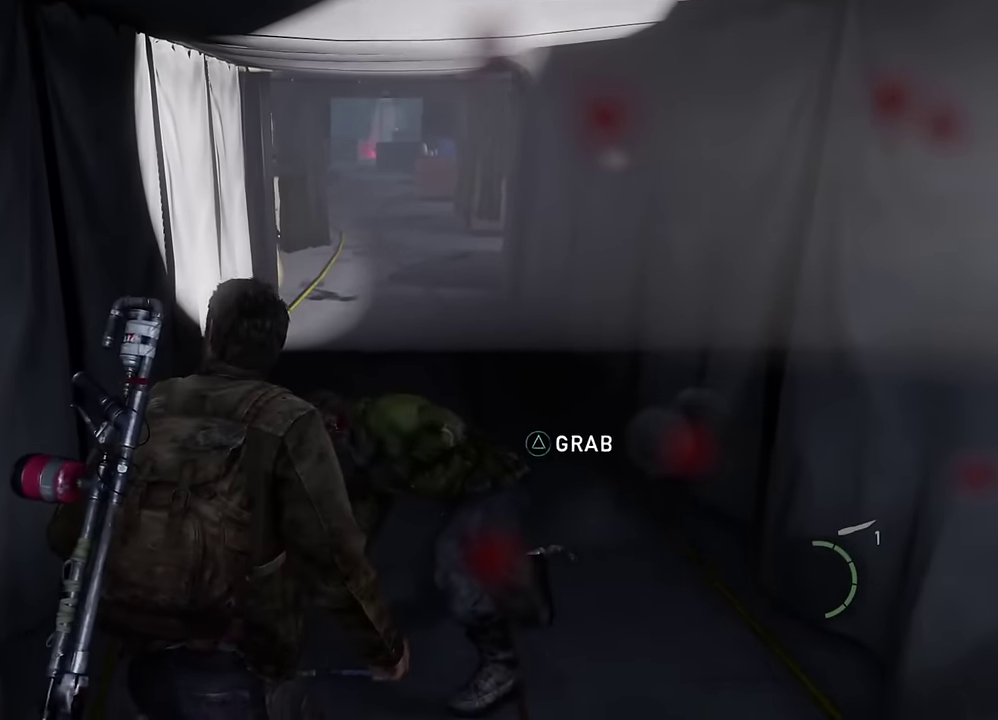
{"dt_ms": 600, "buttons": [], "left_stick": "center", "right_stick": "center", "events": [[383, "TRIANGLE", "down"], [517, "TRIANGLE", "up"]]}
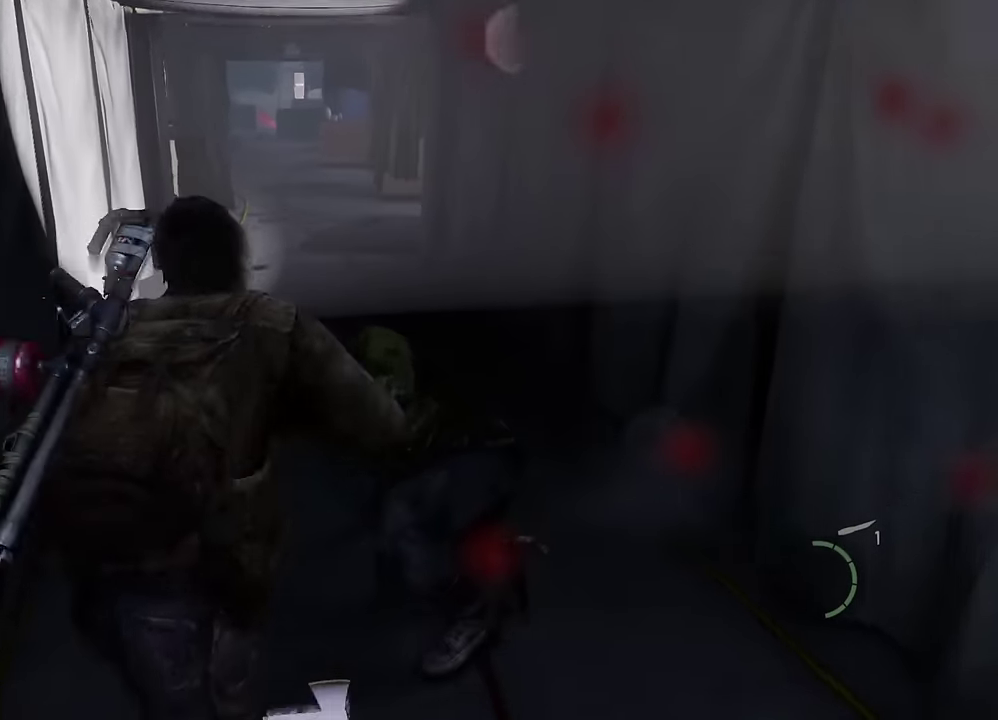
{"dt_ms": 400, "buttons": [], "left_stick": "down-right", "right_stick": "right", "events": [[217, "left_stick", "down-right"], [333, "right_stick", "right"]]}
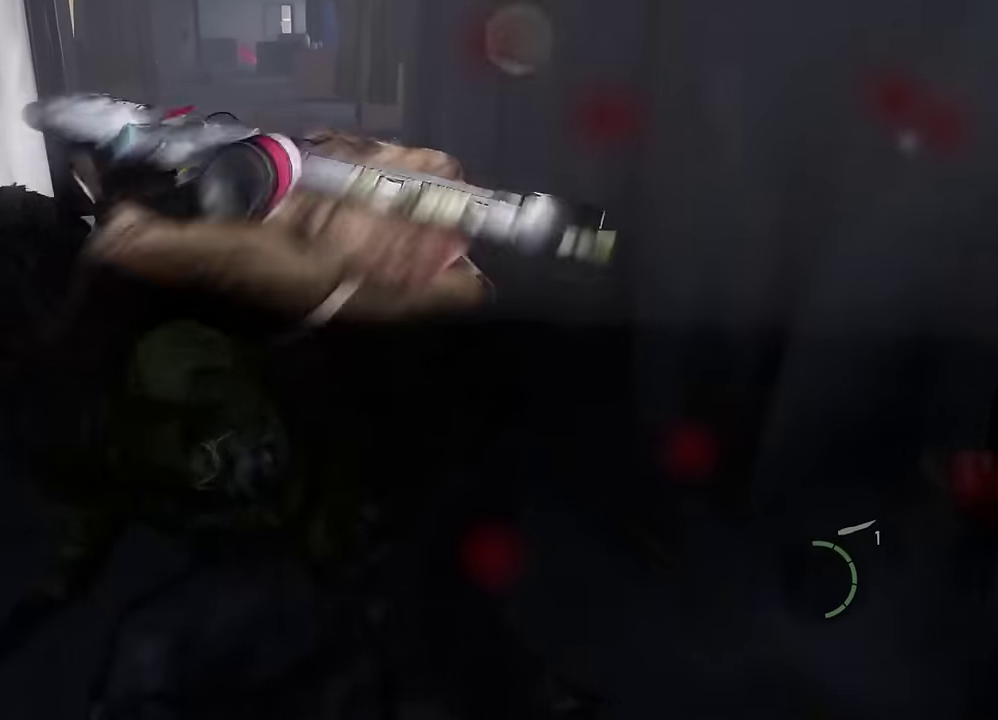
{"dt_ms": 800, "buttons": [], "left_stick": "down", "right_stick": "center", "events": [[150, "left_stick", "up-left"], [467, "right_stick", "center"], [533, "left_stick", "down-right"], [567, "right_stick", "left"], [717, "left_stick", "down"], [783, "right_stick", "center"]]}
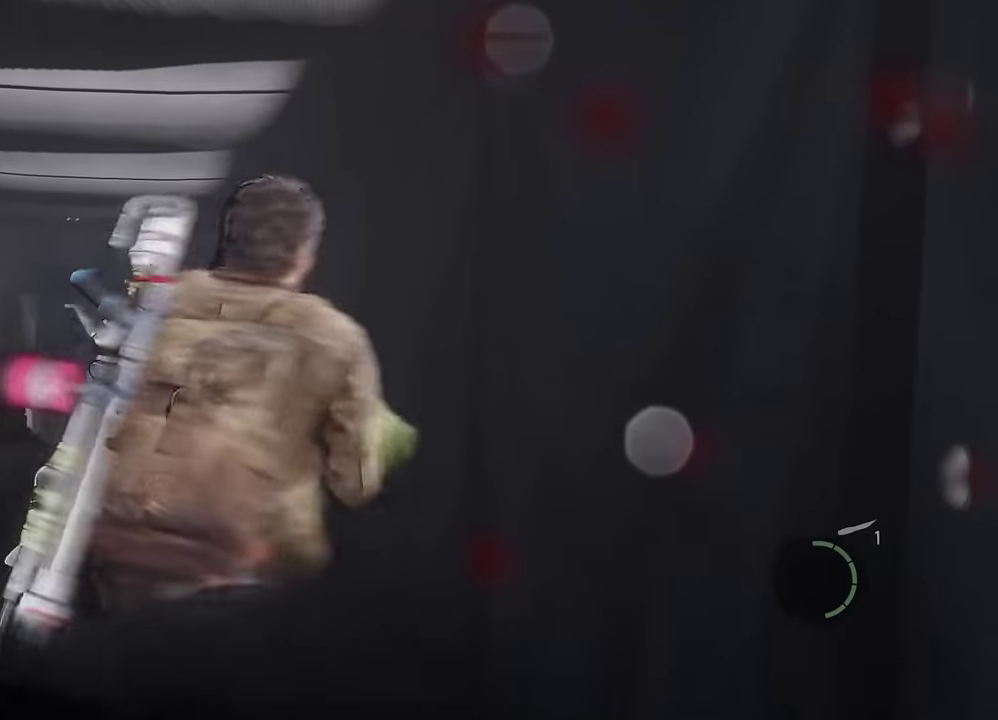
{"dt_ms": 300, "buttons": [], "left_stick": "down", "right_stick": "center", "events": []}
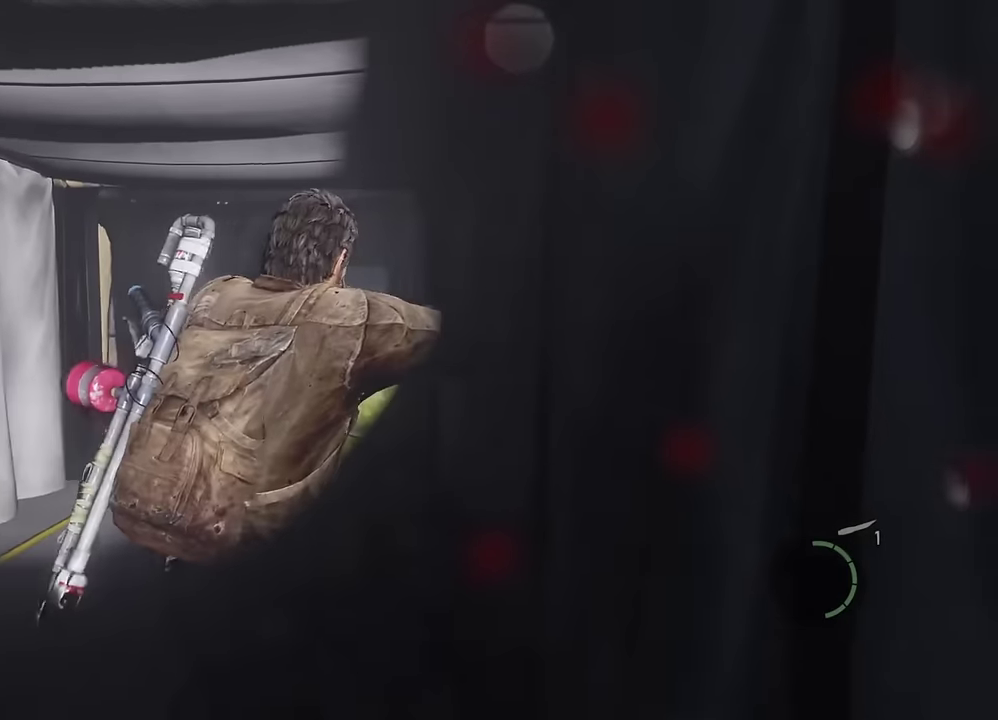
{"dt_ms": 300, "buttons": [], "left_stick": "down", "right_stick": "center", "events": []}
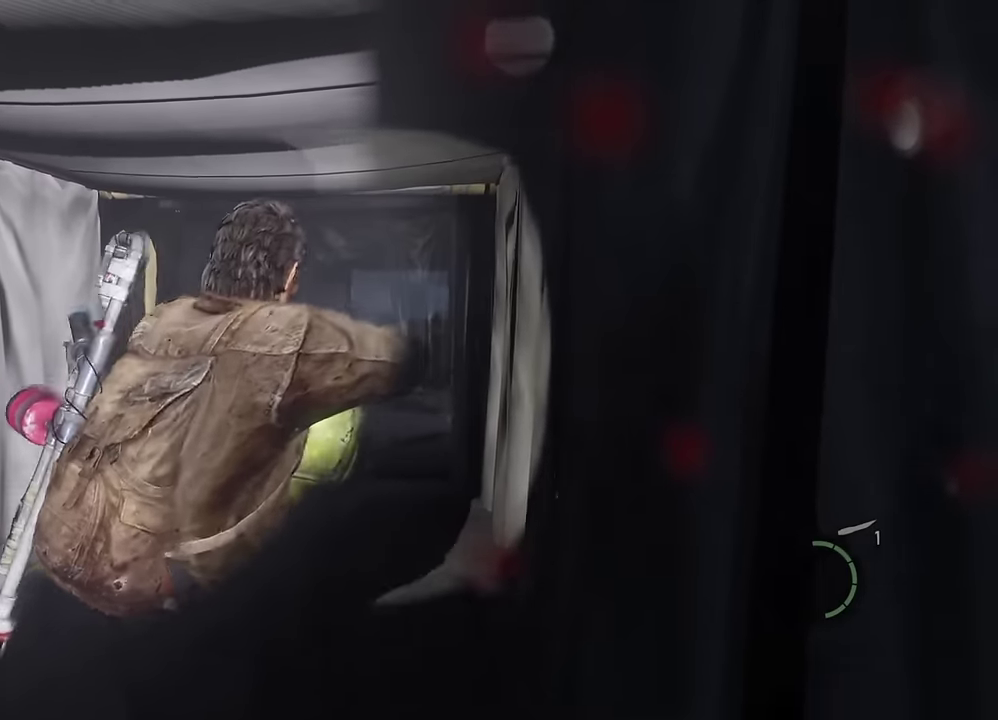
{"dt_ms": 600, "buttons": [], "left_stick": "down-left", "right_stick": "center", "events": [[33, "left_stick", "down-left"], [400, "right_stick", "left"], [583, "right_stick", "center"]]}
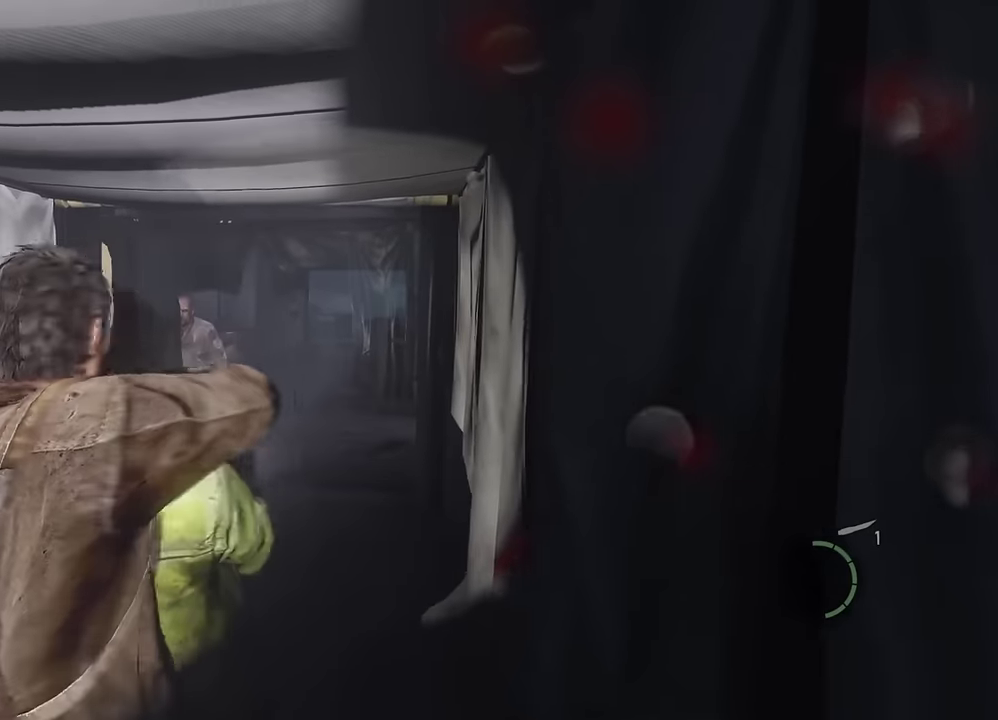
{"dt_ms": 600, "buttons": [], "left_stick": "down", "right_stick": "down-right", "events": [[483, "right_stick", "down-right"], [600, "left_stick", "down"]]}
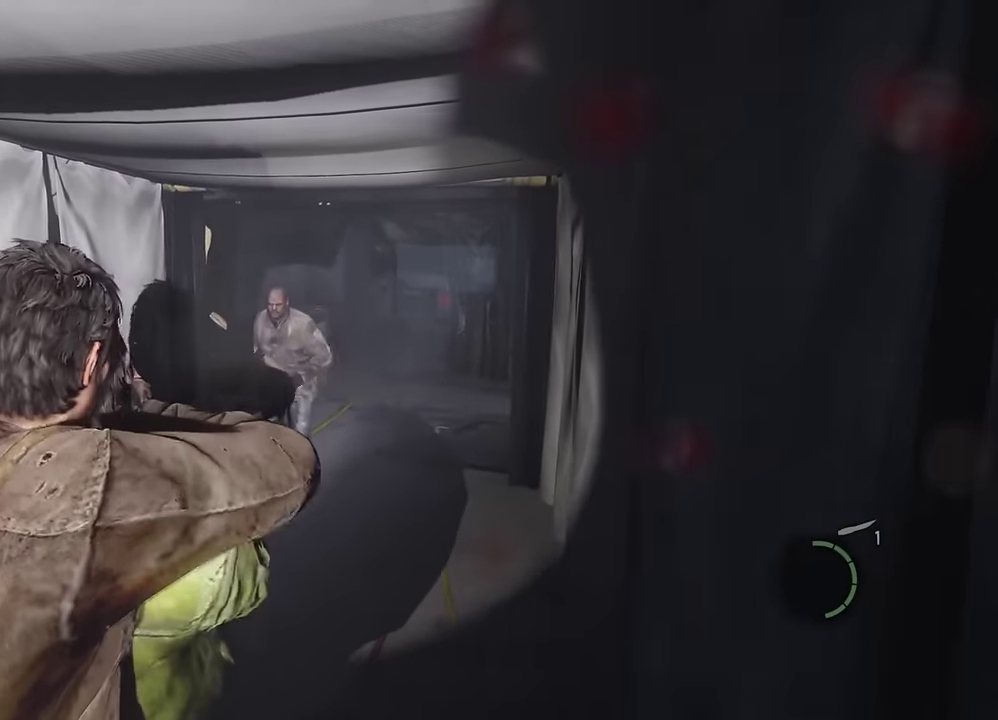
{"dt_ms": 600, "buttons": ["L1"], "left_stick": "down", "right_stick": "center", "events": [[67, "right_stick", "center"], [367, "L1", "down"]]}
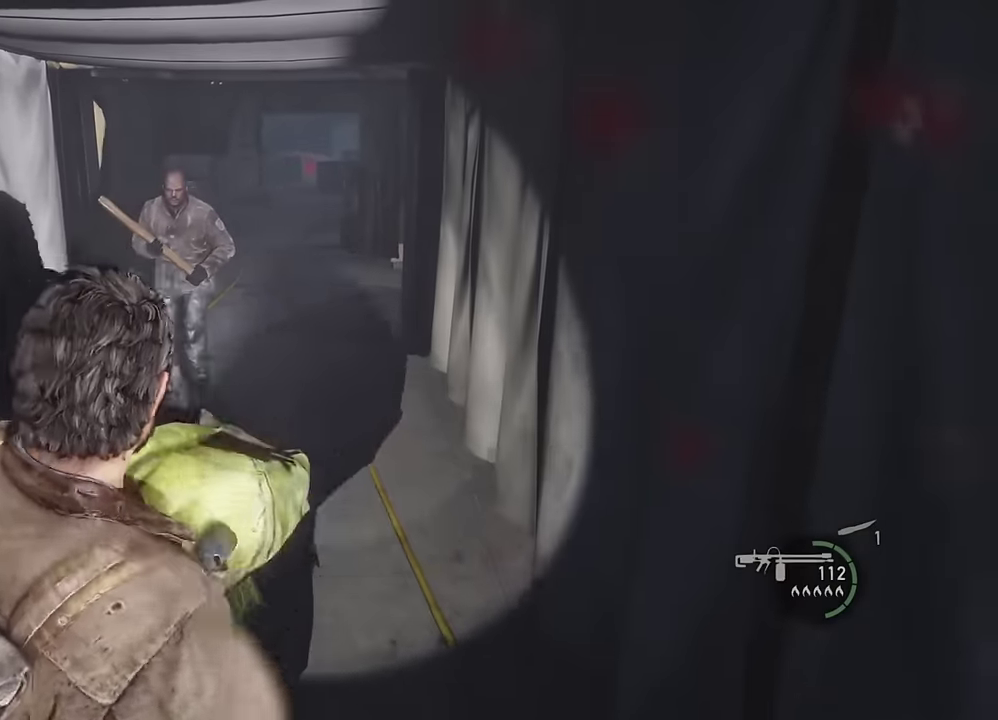
{"dt_ms": 600, "buttons": ["L1"], "left_stick": "down", "right_stick": "center", "events": []}
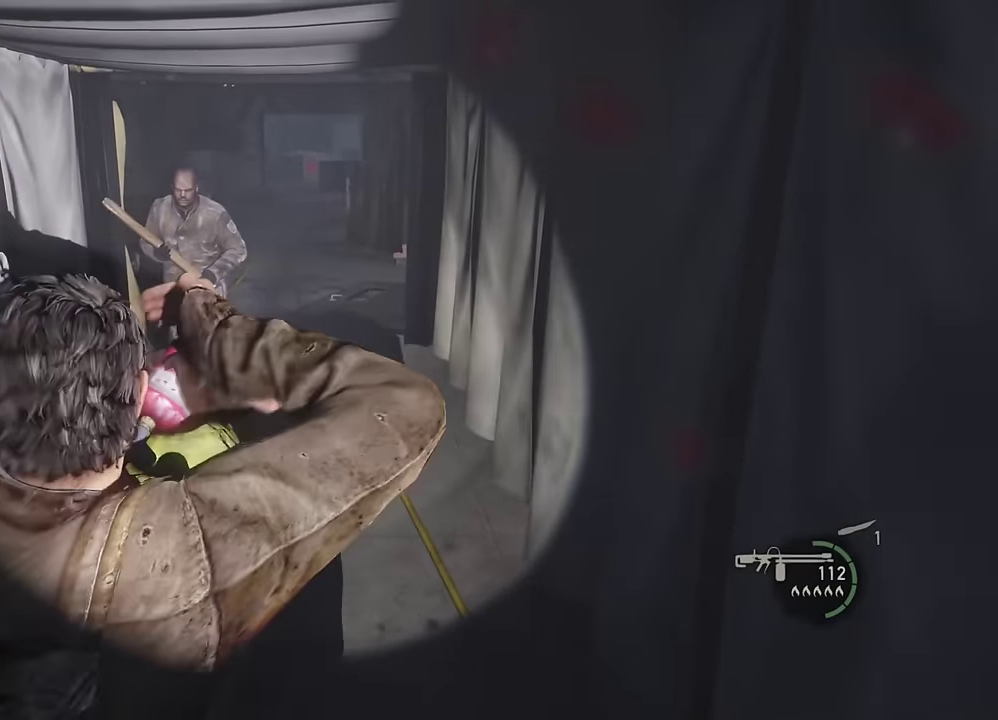
{"dt_ms": 300, "buttons": [], "left_stick": "down", "right_stick": "center", "events": [[183, "L1", "up"]]}
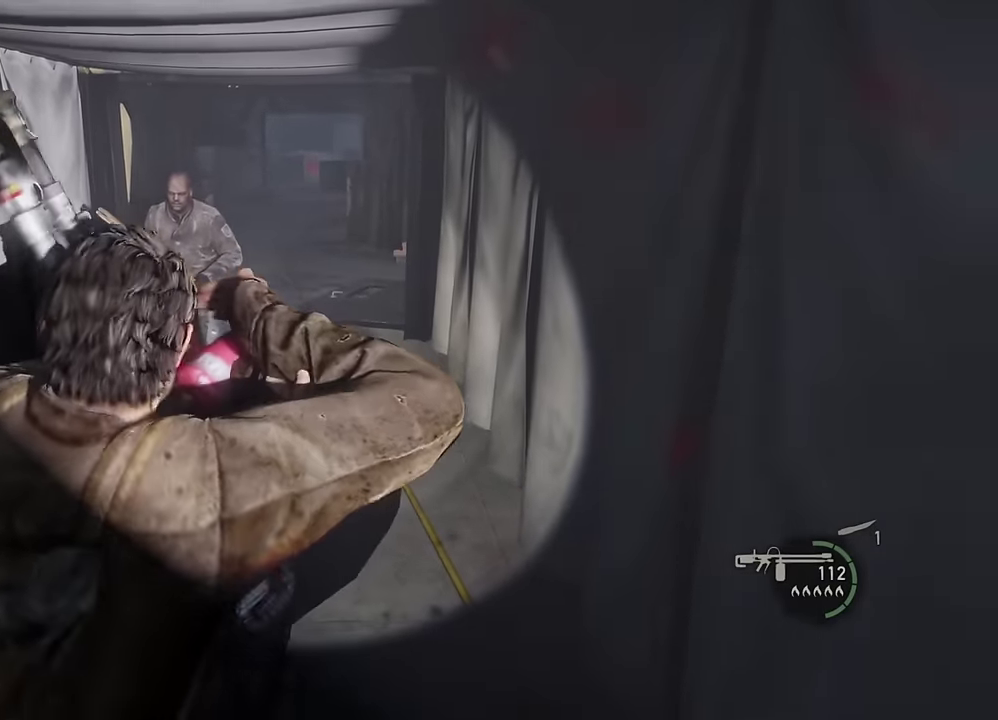
{"dt_ms": 500, "buttons": [], "left_stick": "down", "right_stick": "center", "events": []}
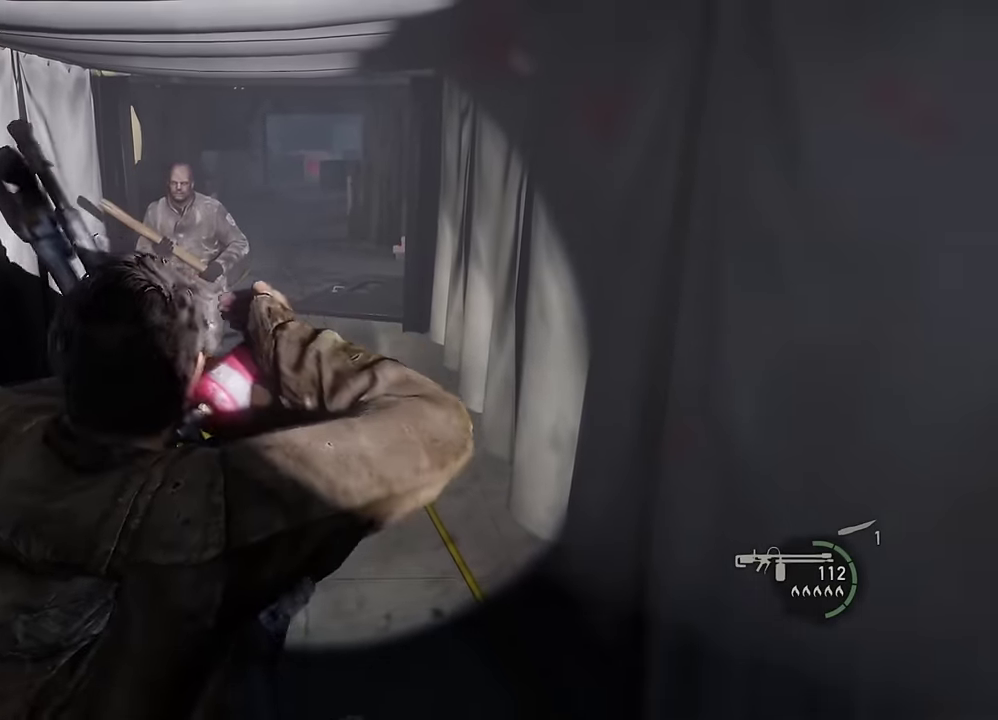
{"dt_ms": 600, "buttons": [], "left_stick": "down", "right_stick": "center", "events": []}
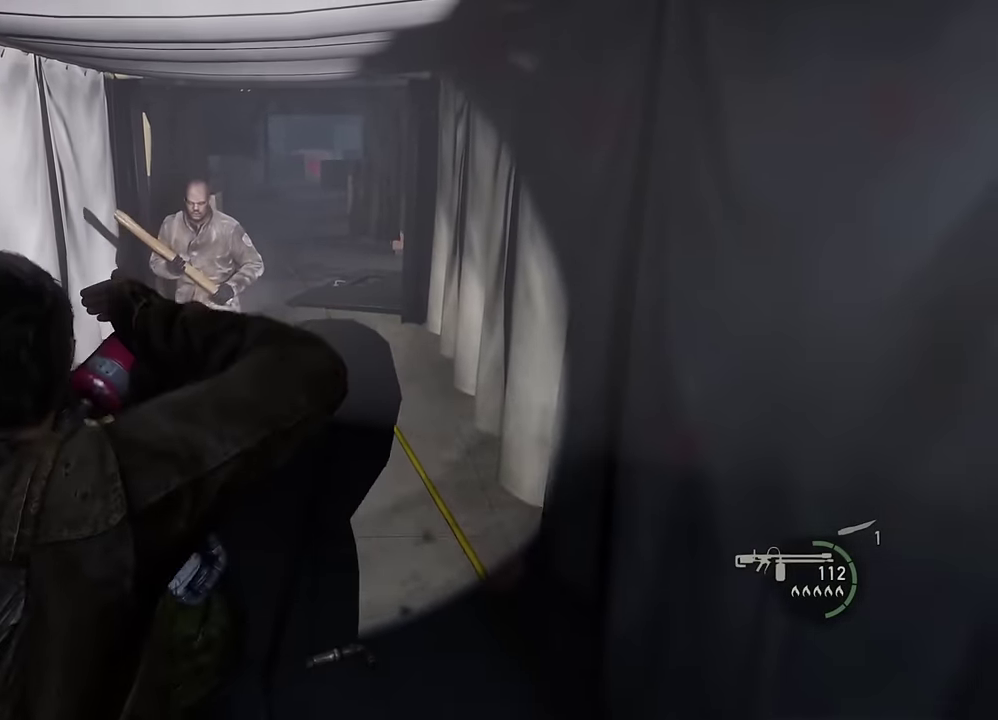
{"dt_ms": 400, "buttons": [], "left_stick": "down", "right_stick": "center", "events": []}
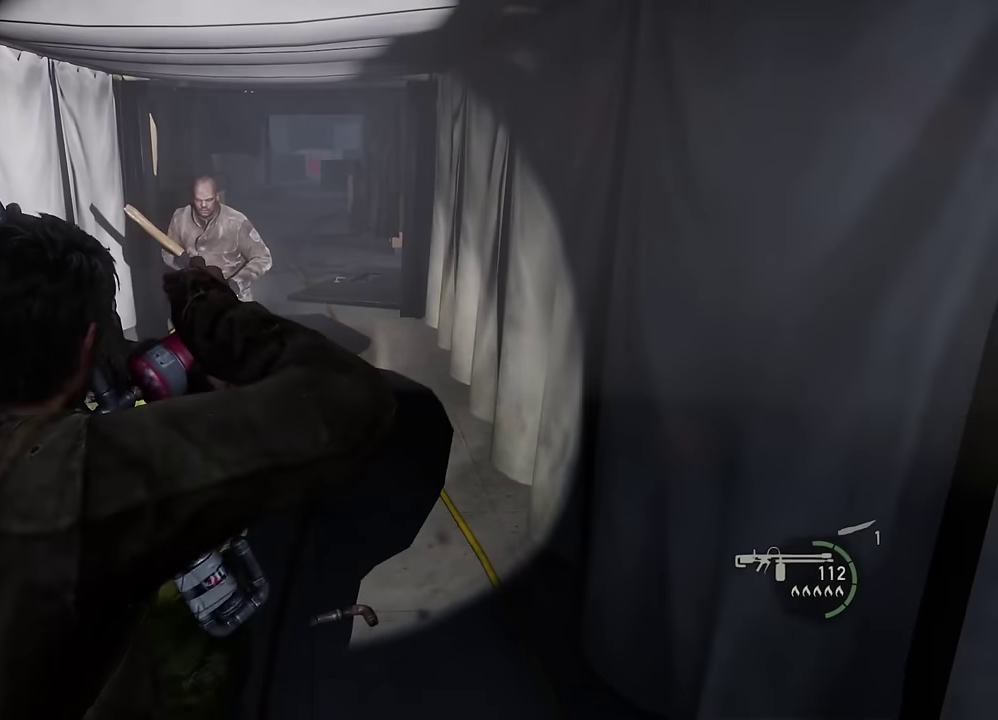
{"dt_ms": 700, "buttons": [], "left_stick": "down", "right_stick": "left", "events": [[583, "right_stick", "left"]]}
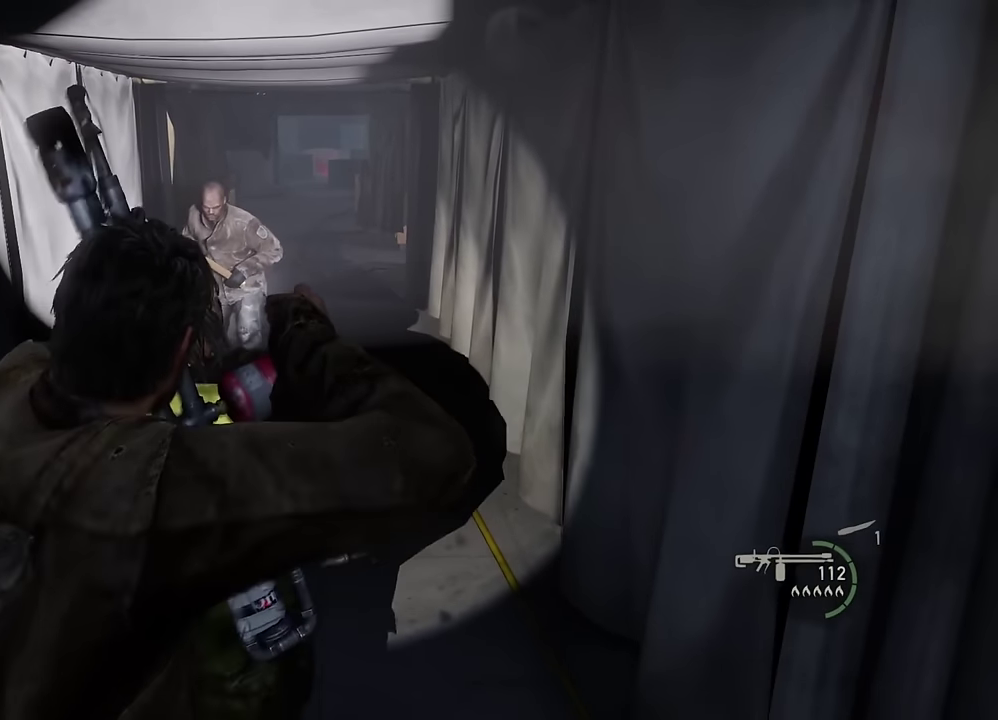
{"dt_ms": 300, "buttons": [], "left_stick": "down", "right_stick": "center", "events": [[83, "right_stick", "center"]]}
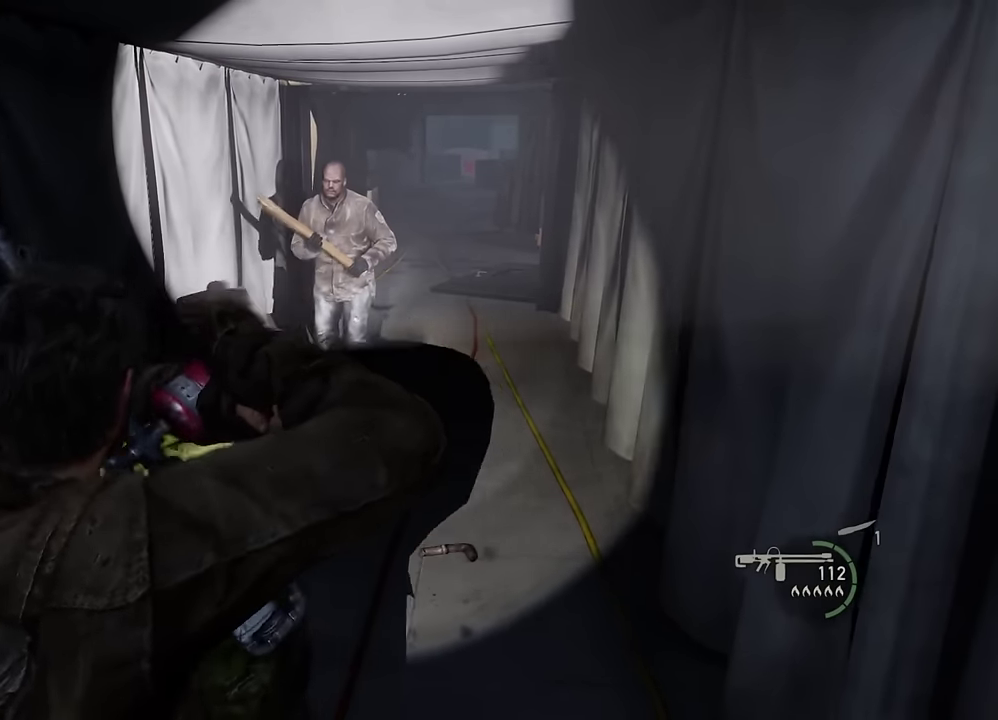
{"dt_ms": 700, "buttons": [], "left_stick": "down", "right_stick": "center", "events": []}
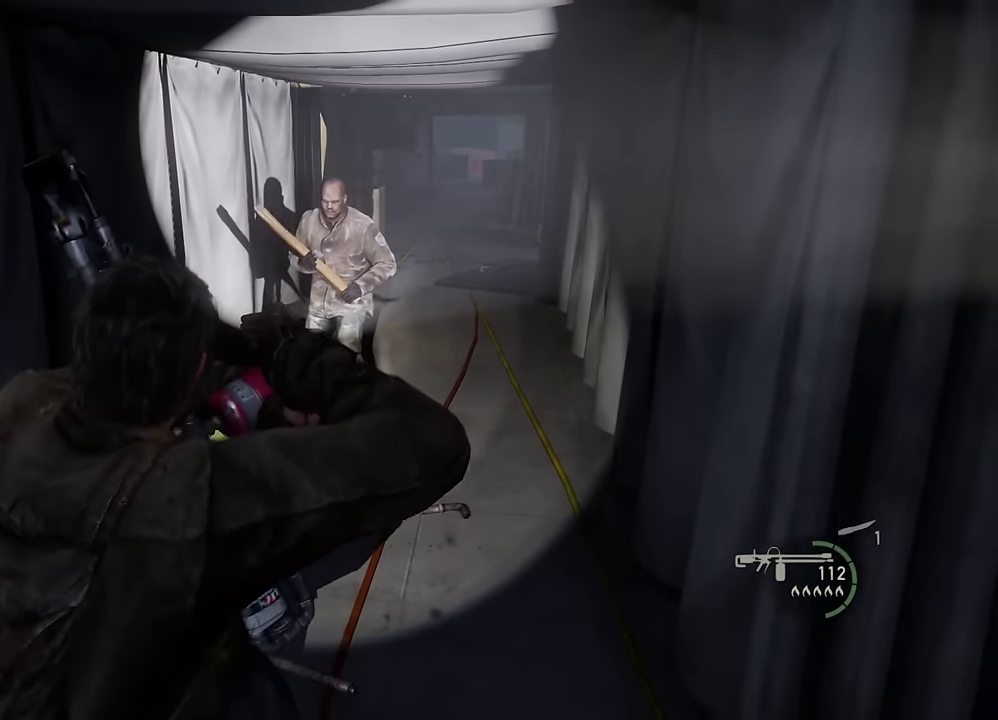
{"dt_ms": 300, "buttons": [], "left_stick": "down", "right_stick": "center", "events": []}
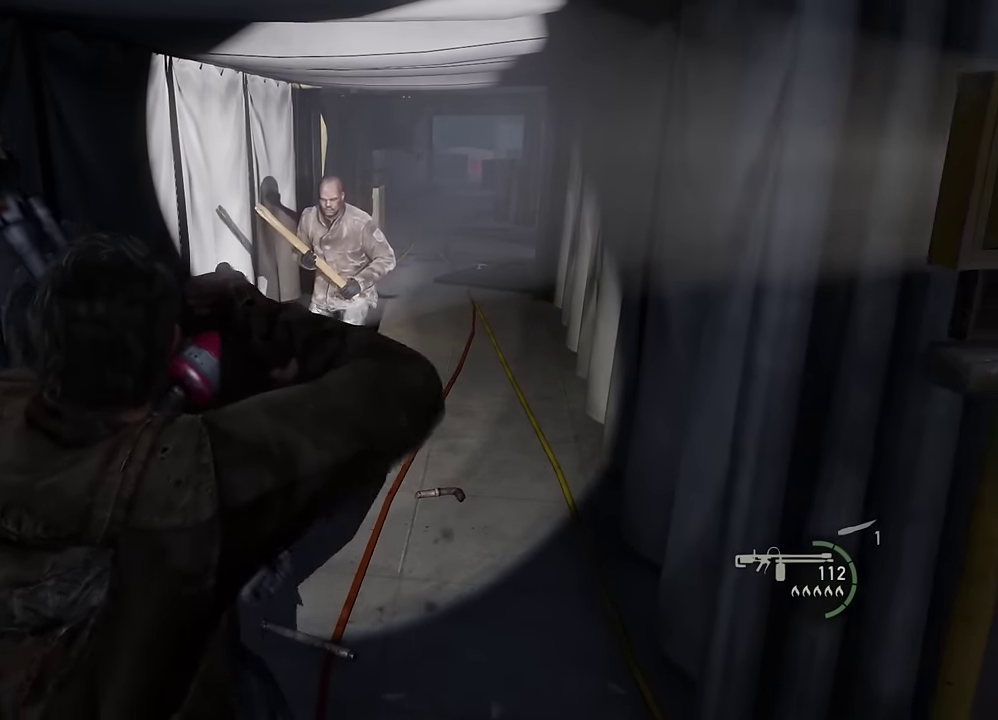
{"dt_ms": 500, "buttons": [], "left_stick": "down", "right_stick": "center", "events": []}